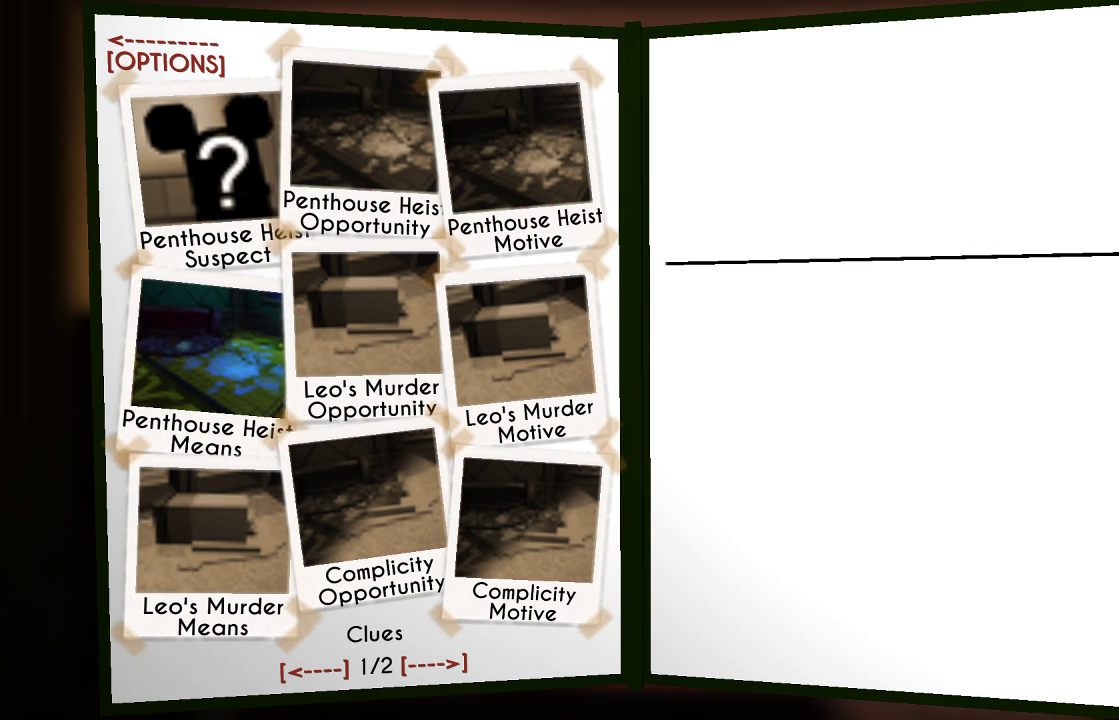
Gameplay with a controller (PlayStation layout); each line is a JSON object with the inputs held at the frame after it. "events" lists button and stick changes between this image and that frame as [ms after this image, input, new state], when the widget could be followed in between. Not read: R1.
{"buttons": ["DPAD_LEFT"], "left_stick": "center", "right_stick": "center", "events": [[233, "DPAD_RIGHT", "down"], [333, "DPAD_RIGHT", "up"], [500, "DPAD_LEFT", "down"]]}
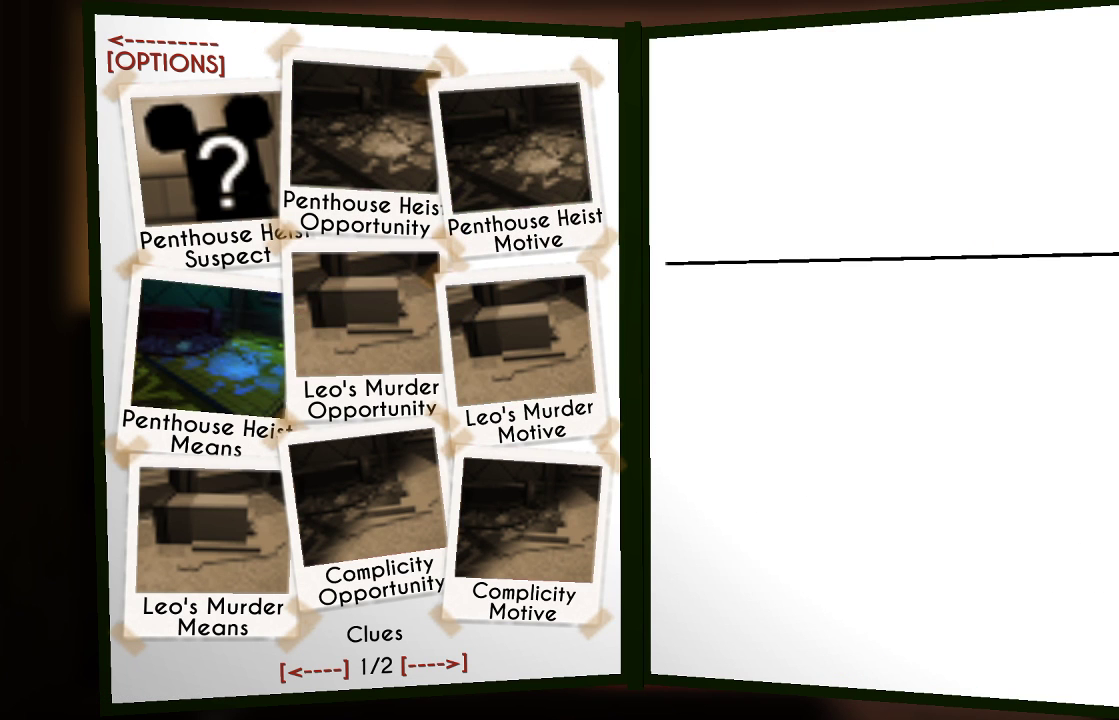
{"buttons": [], "left_stick": "center", "right_stick": "center", "events": [[67, "DPAD_LEFT", "up"], [133, "CROSS", "down"], [267, "CROSS", "up"]]}
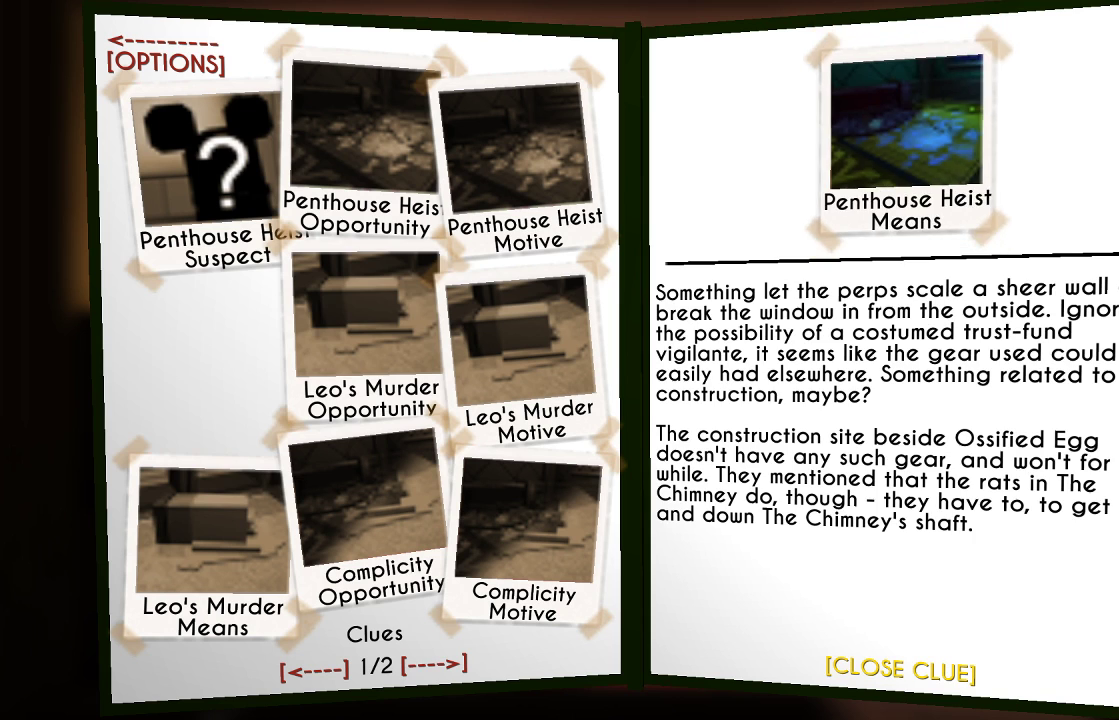
{"buttons": ["DPAD_RIGHT"], "left_stick": "center", "right_stick": "center", "events": [[200, "CROSS", "down"], [300, "CROSS", "up"], [467, "DPAD_RIGHT", "down"]]}
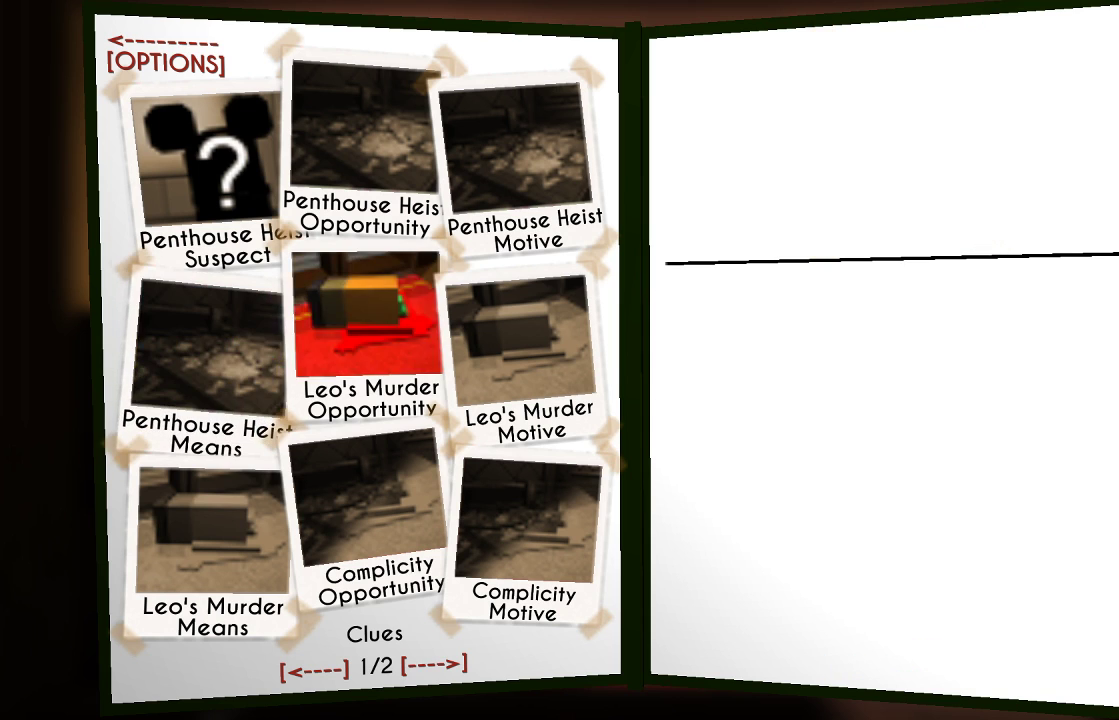
{"buttons": [], "left_stick": "center", "right_stick": "center", "events": [[100, "DPAD_RIGHT", "up"], [167, "CROSS", "down"], [267, "CROSS", "up"]]}
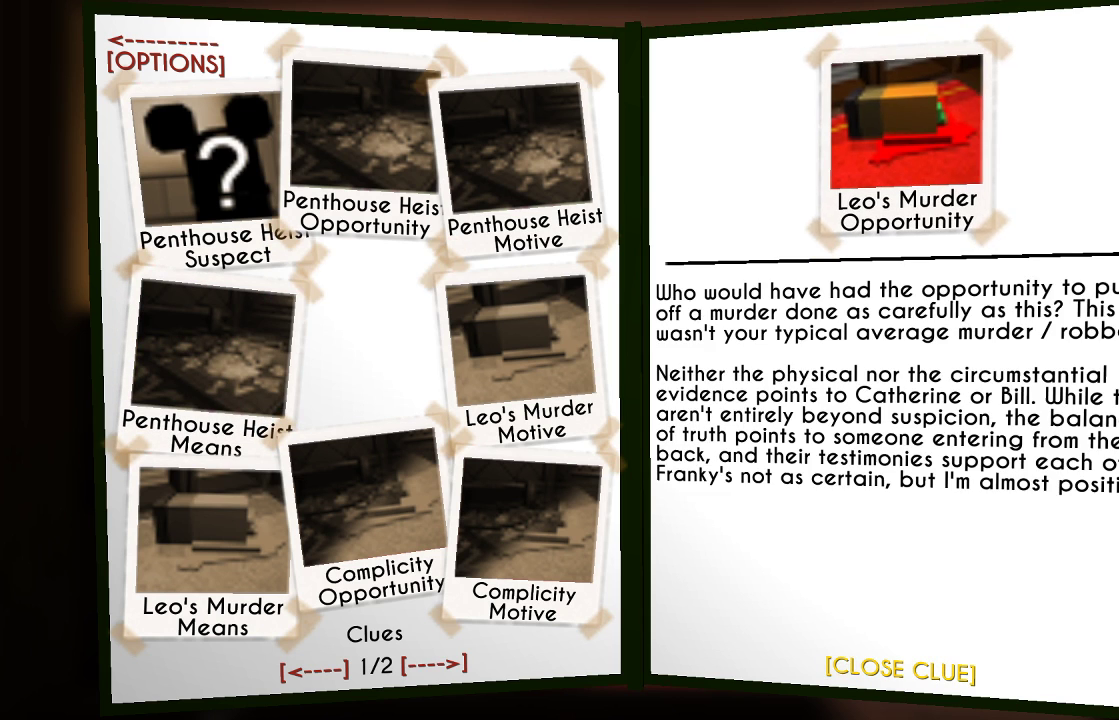
{"buttons": [], "left_stick": "center", "right_stick": "center", "events": [[233, "CROSS", "down"], [333, "CROSS", "up"]]}
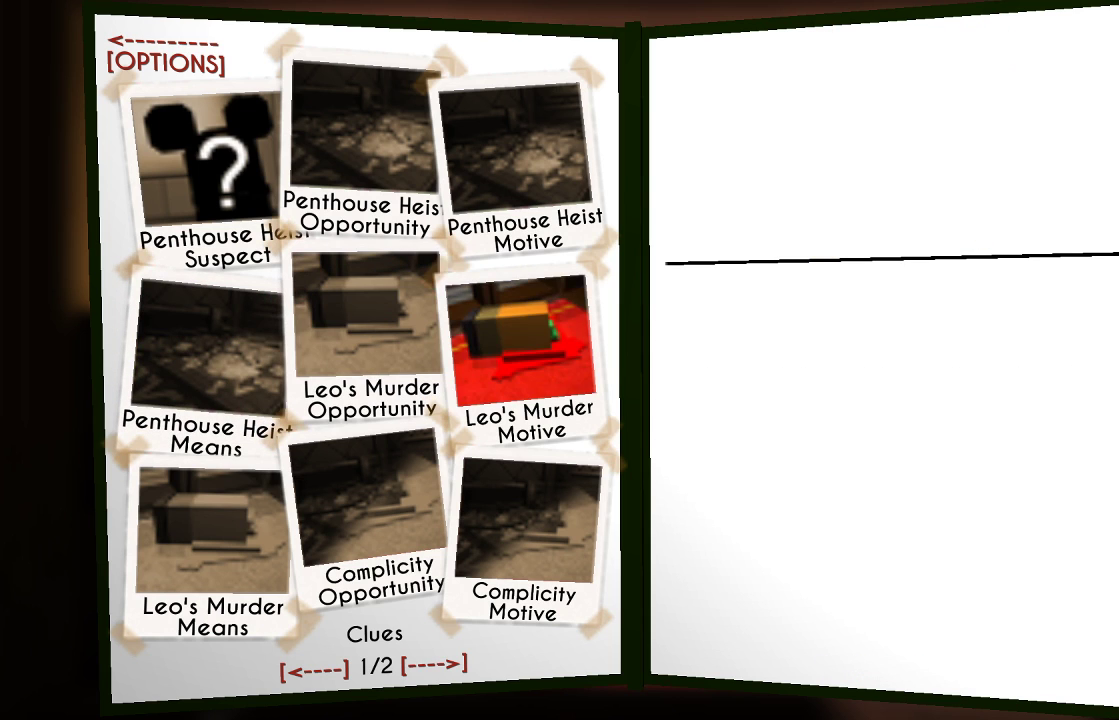
{"buttons": [], "left_stick": "center", "right_stick": "center", "events": [[33, "DPAD_RIGHT", "down"], [100, "DPAD_RIGHT", "up"], [133, "CROSS", "down"], [267, "CROSS", "up"]]}
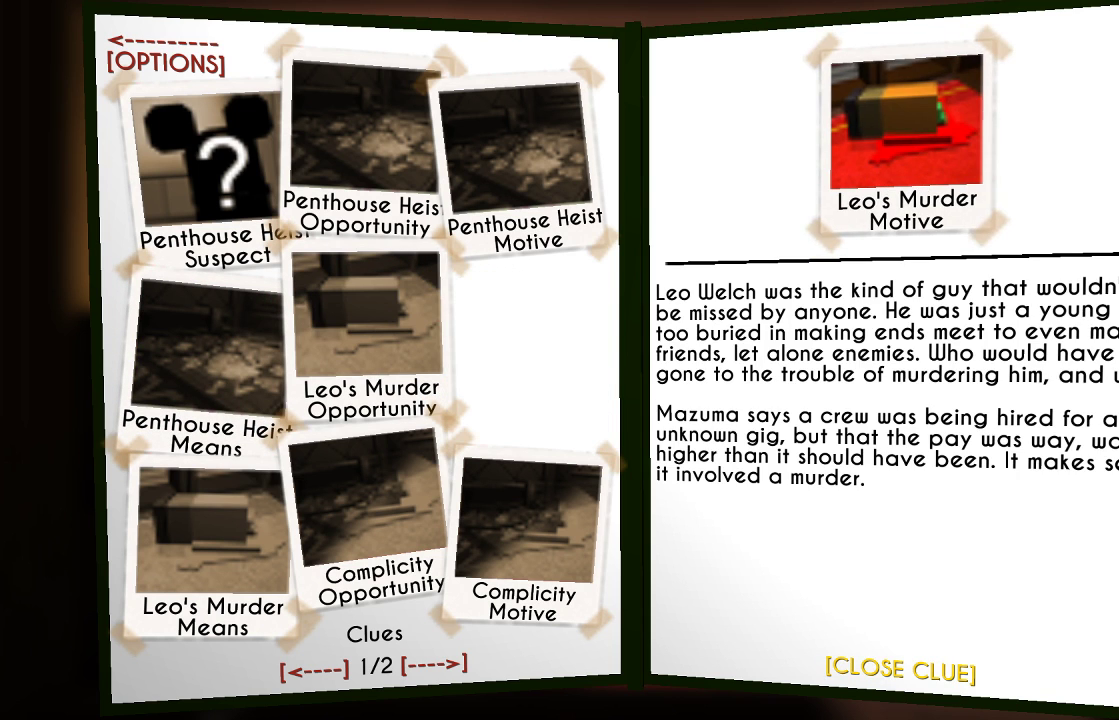
{"buttons": [], "left_stick": "center", "right_stick": "center", "events": [[233, "CROSS", "down"], [333, "CROSS", "up"]]}
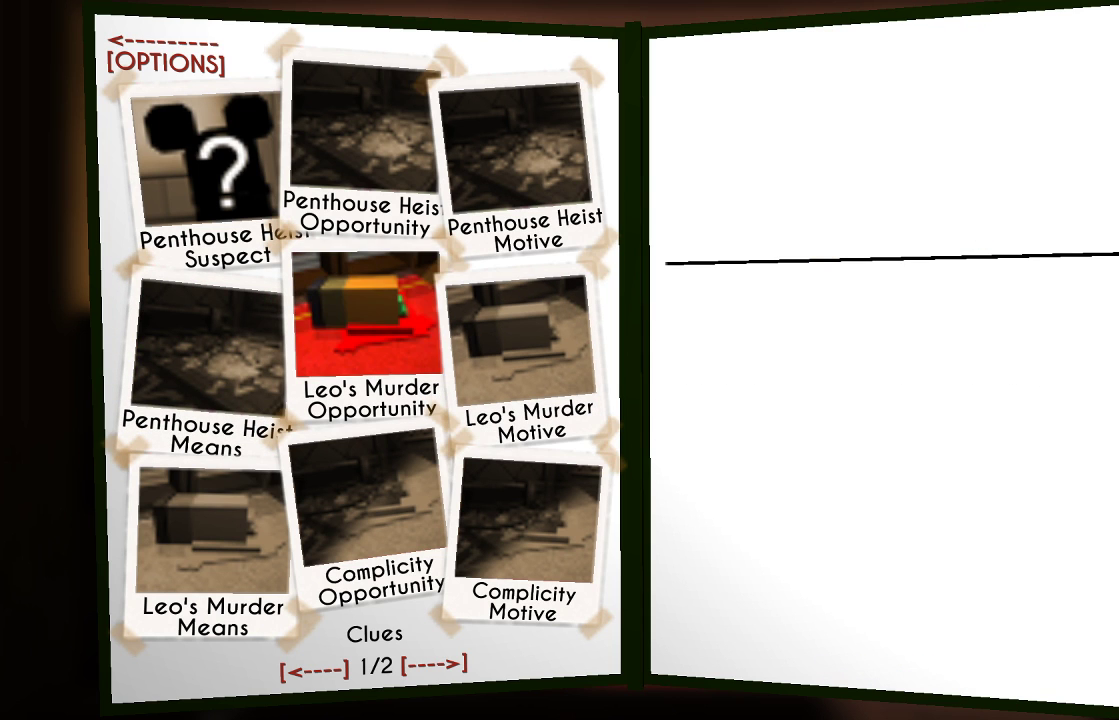
{"buttons": [], "left_stick": "center", "right_stick": "center", "events": [[33, "DPAD_LEFT", "down"], [133, "DPAD_LEFT", "up"], [167, "DPAD_LEFT", "down"], [267, "DPAD_LEFT", "up"], [367, "DPAD_DOWN", "down"], [467, "DPAD_DOWN", "up"]]}
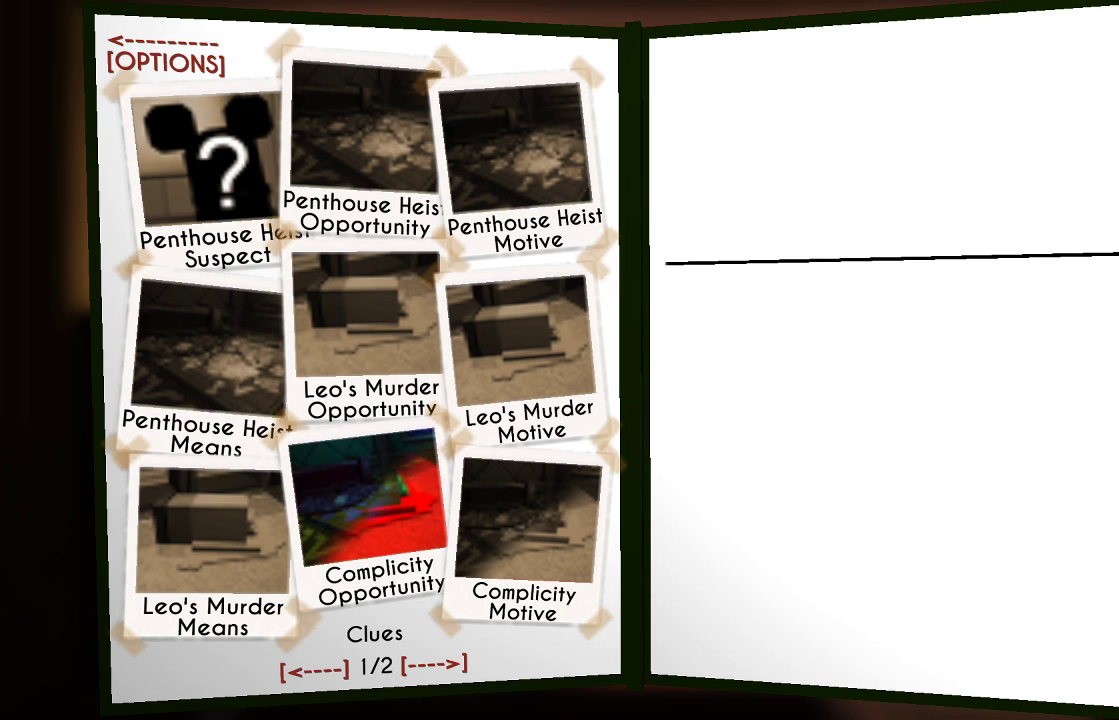
{"buttons": [], "left_stick": "center", "right_stick": "center", "events": []}
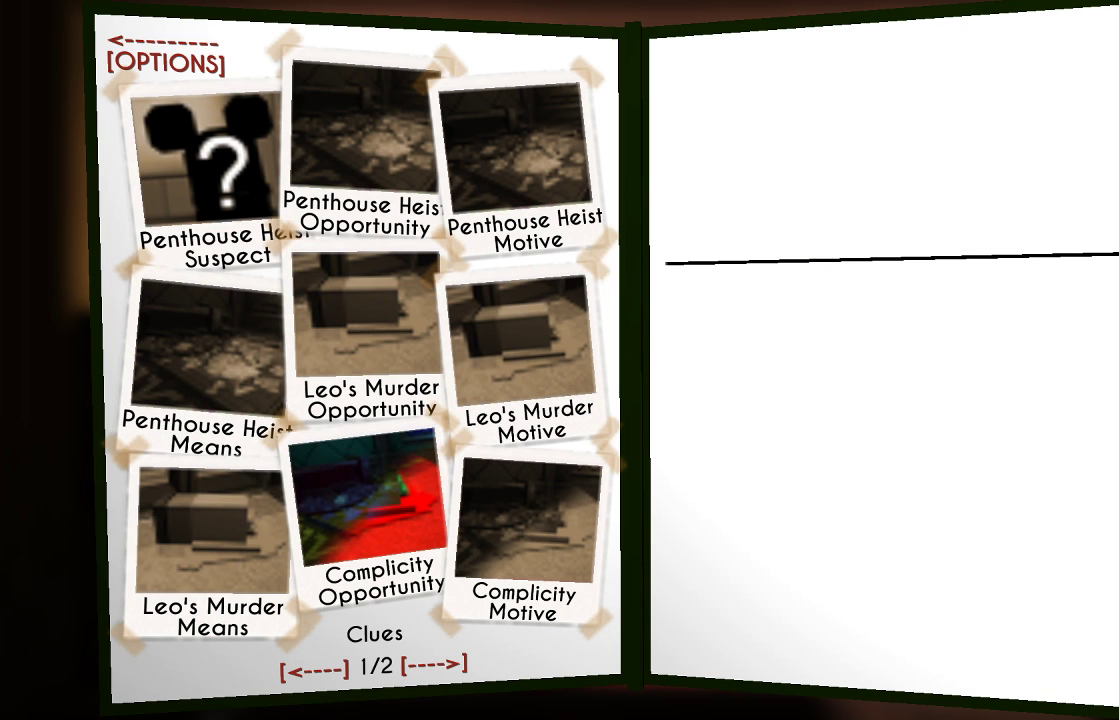
{"buttons": [], "left_stick": "center", "right_stick": "center", "events": [[167, "DPAD_LEFT", "down"], [300, "DPAD_LEFT", "up"]]}
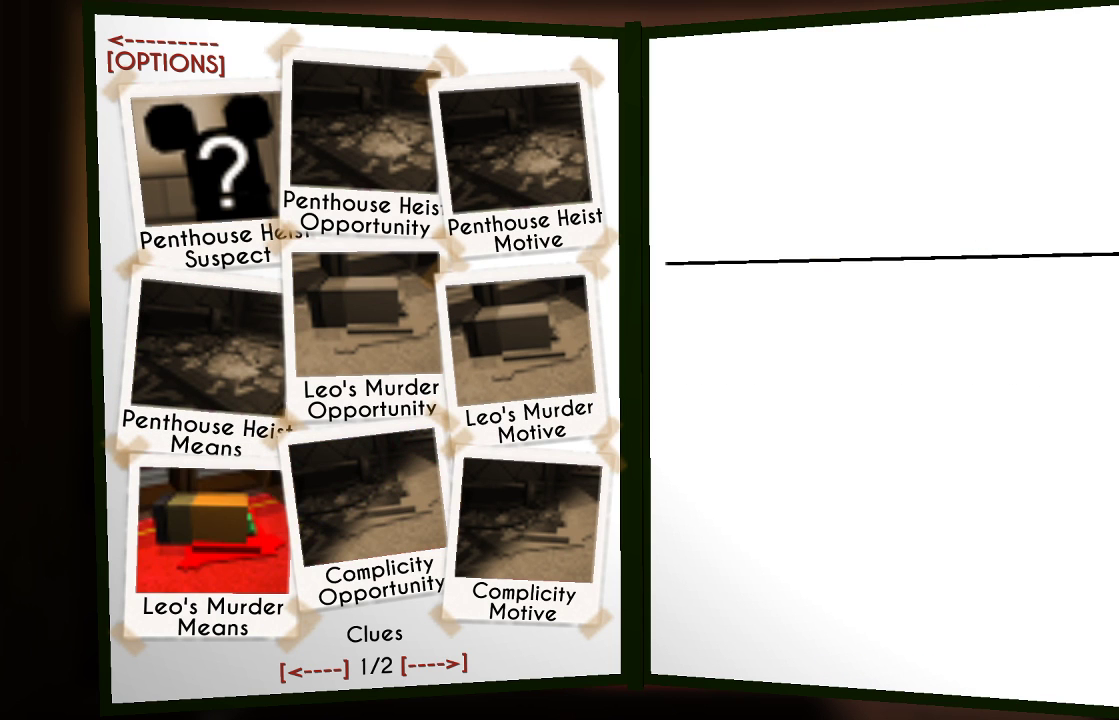
{"buttons": [], "left_stick": "center", "right_stick": "center", "events": [[33, "CROSS", "down"], [133, "CROSS", "up"]]}
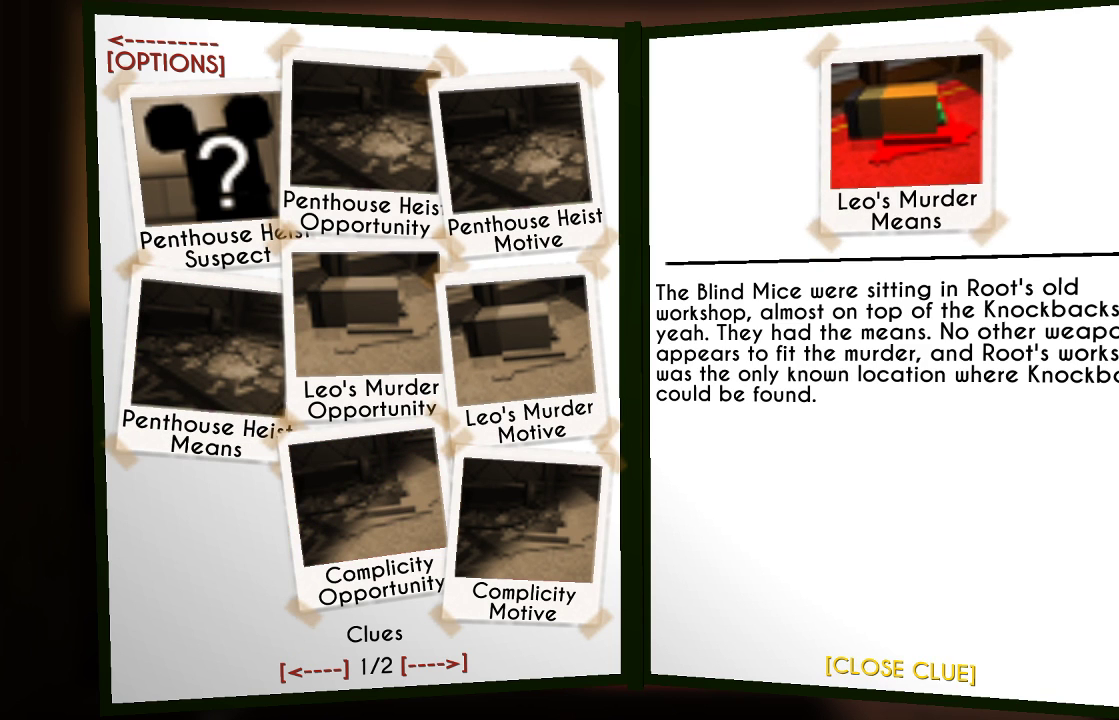
{"buttons": [], "left_stick": "center", "right_stick": "center", "events": [[300, "CROSS", "down"], [367, "CROSS", "up"]]}
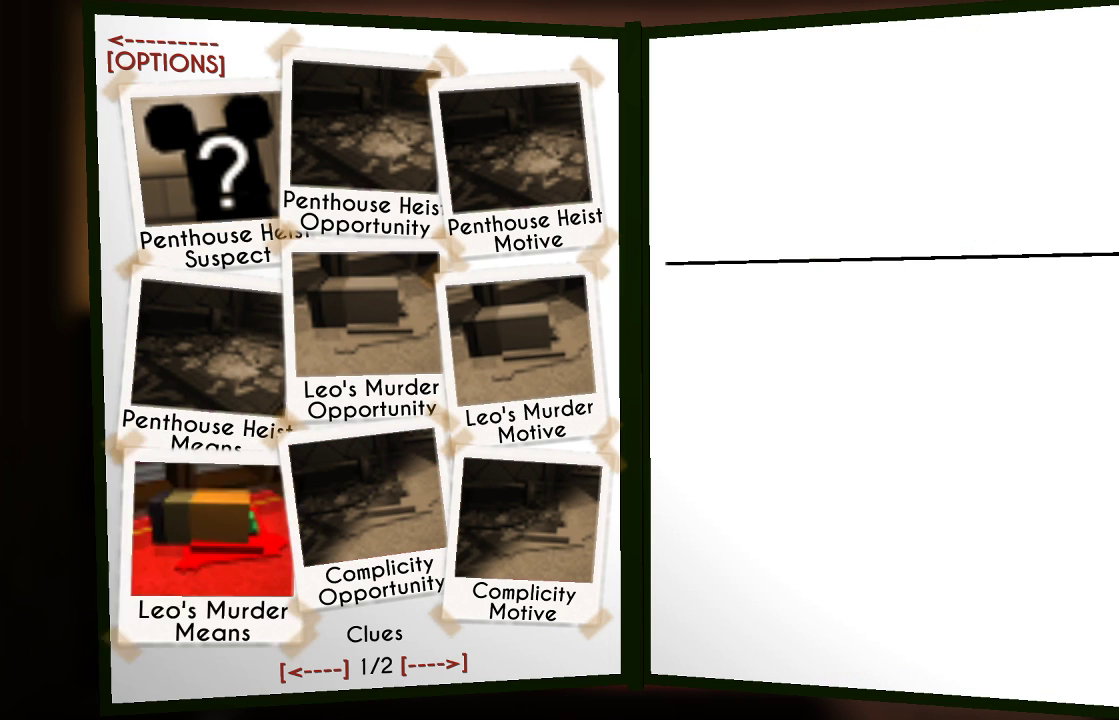
{"buttons": [], "left_stick": "center", "right_stick": "center", "events": [[100, "DPAD_RIGHT", "down"], [200, "DPAD_RIGHT", "up"]]}
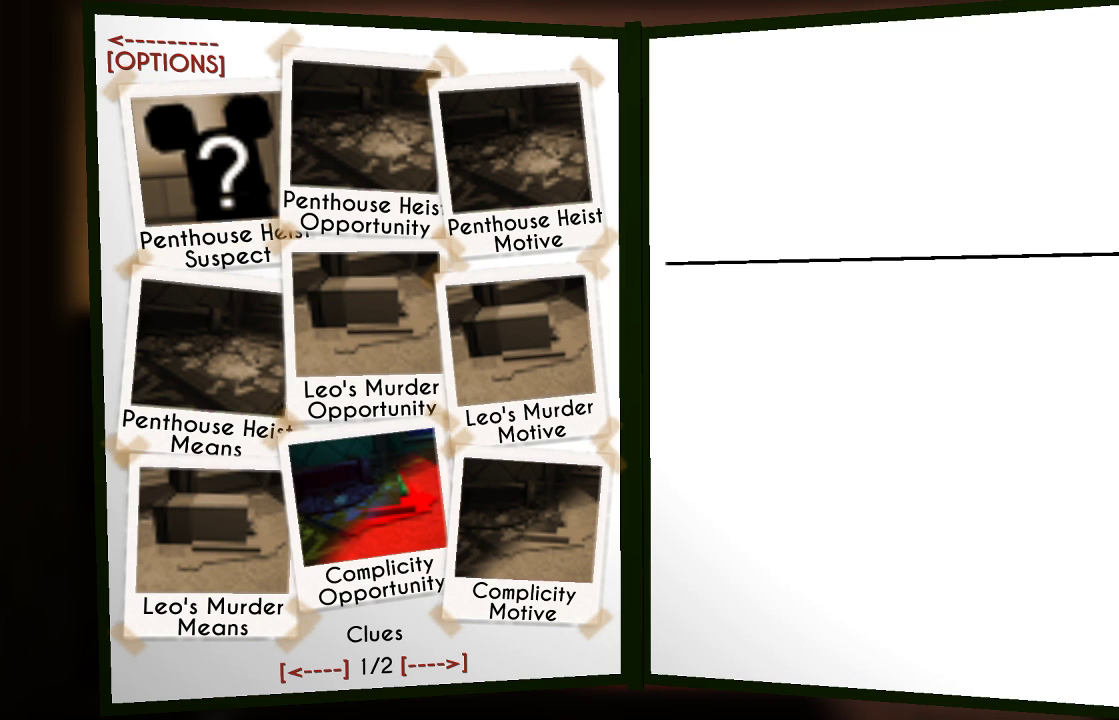
{"buttons": [], "left_stick": "center", "right_stick": "center", "events": [[67, "CROSS", "down"], [167, "CROSS", "up"]]}
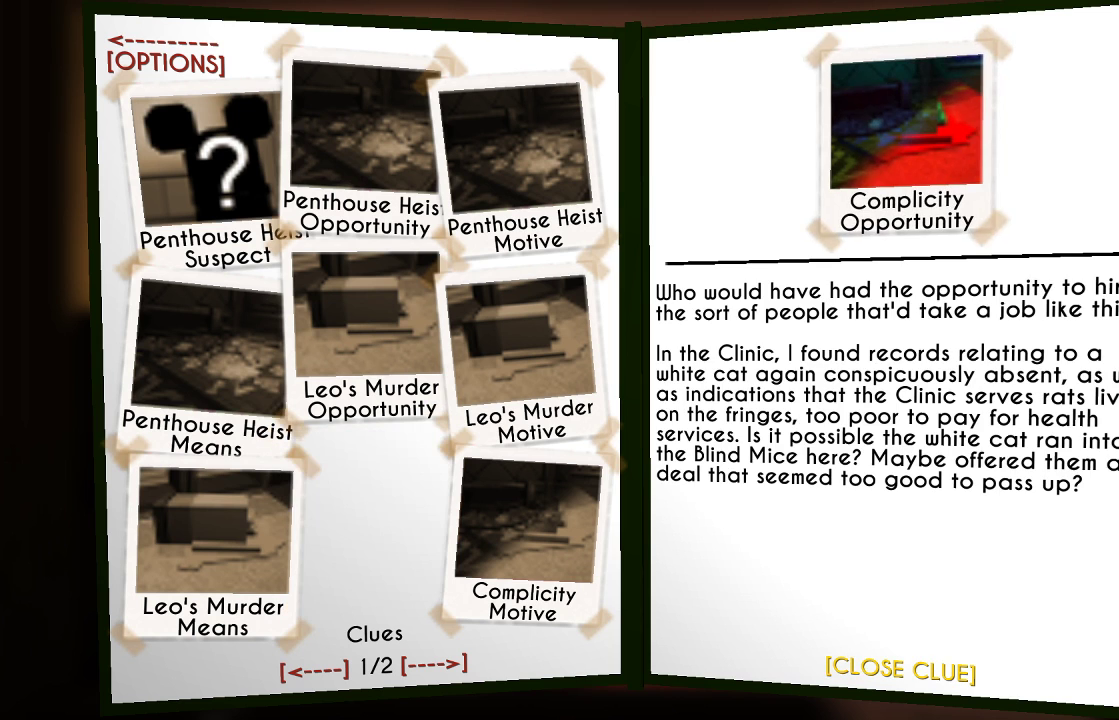
{"buttons": ["CROSS"], "left_stick": "center", "right_stick": "center", "events": [[500, "CROSS", "down"]]}
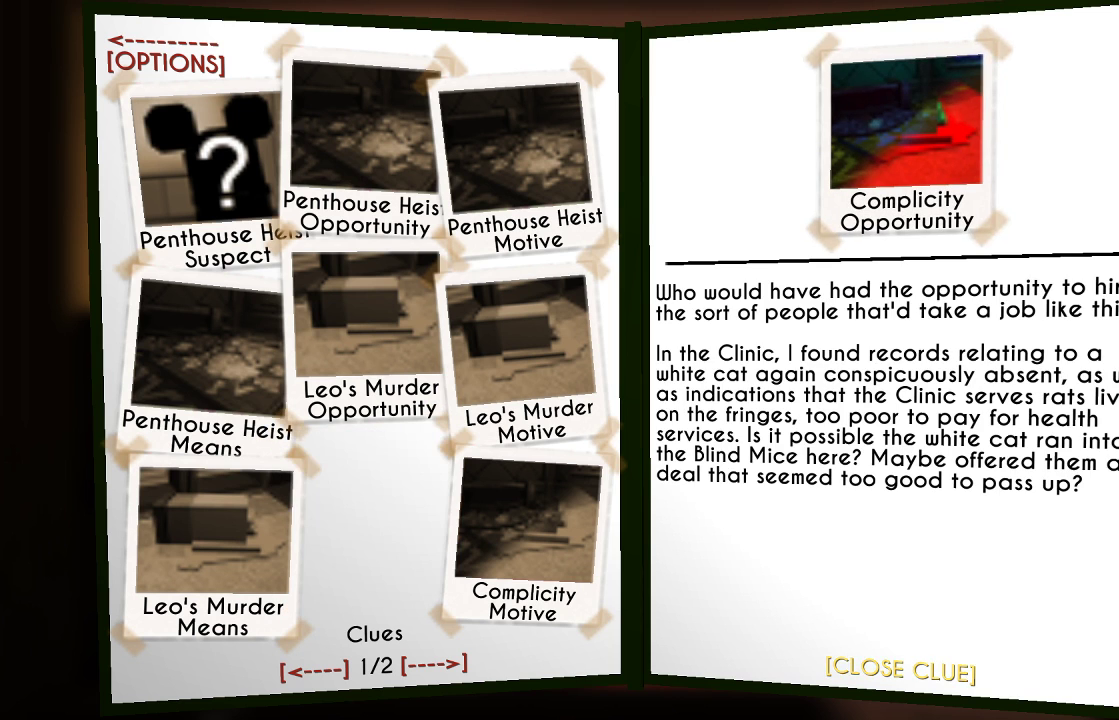
{"buttons": ["CROSS"], "left_stick": "center", "right_stick": "center", "events": [[100, "CROSS", "up"], [267, "DPAD_RIGHT", "down"], [400, "DPAD_RIGHT", "up"], [433, "CROSS", "down"]]}
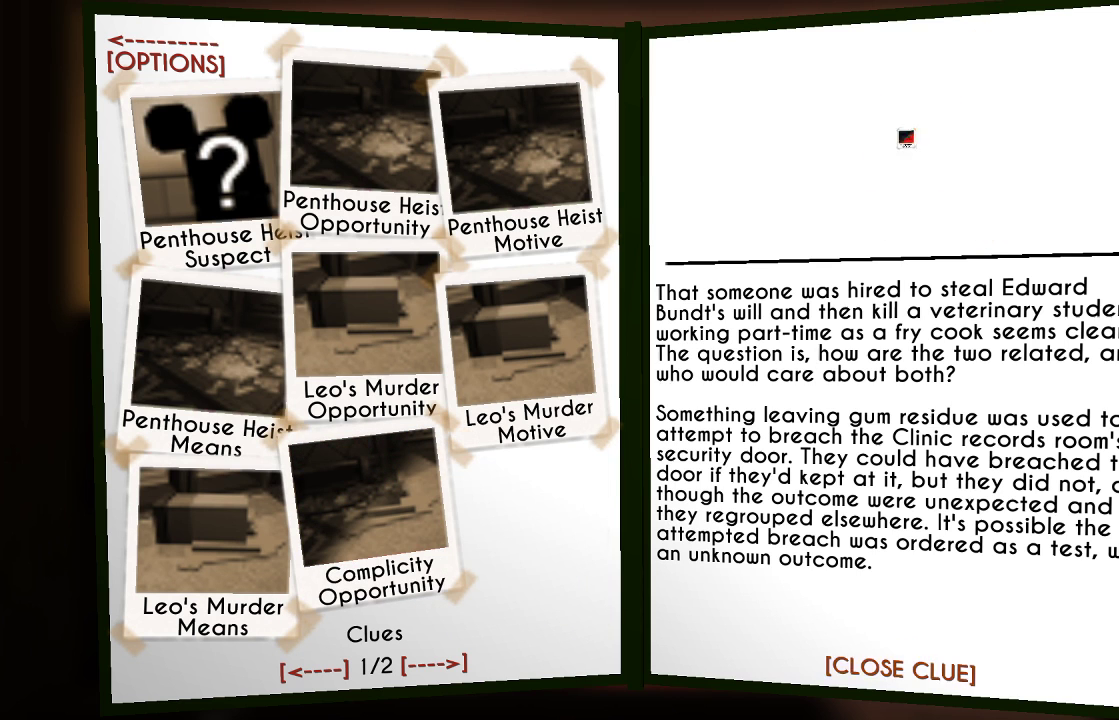
{"buttons": [], "left_stick": "center", "right_stick": "center", "events": [[33, "CROSS", "up"]]}
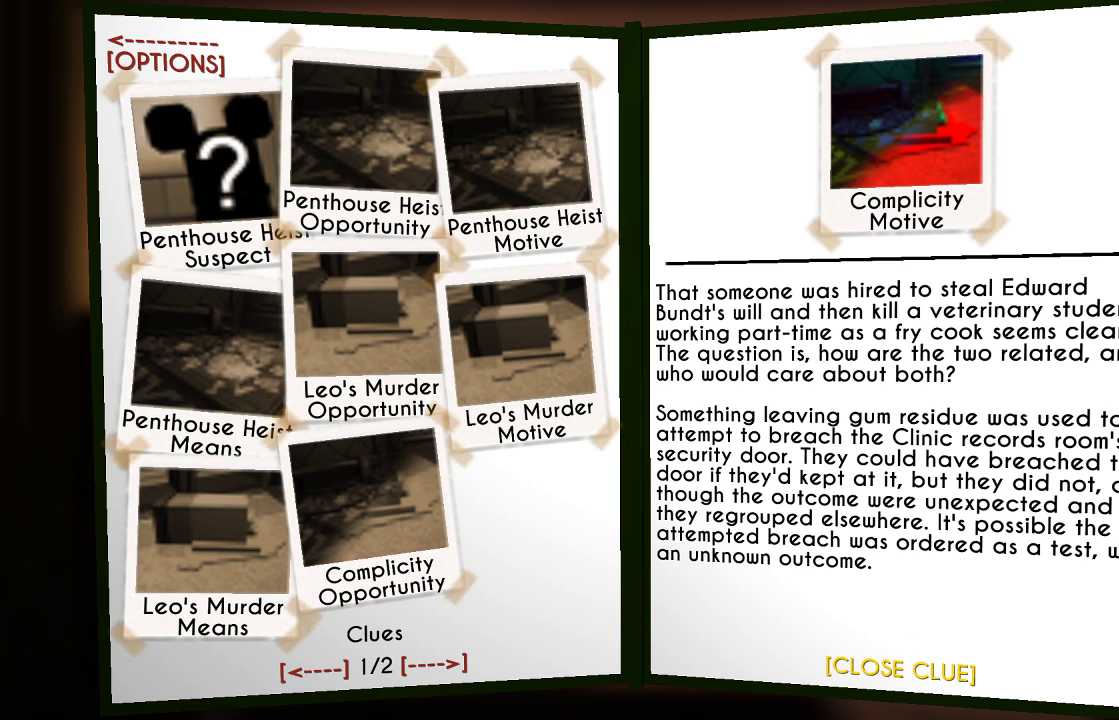
{"buttons": [], "left_stick": "center", "right_stick": "center", "events": []}
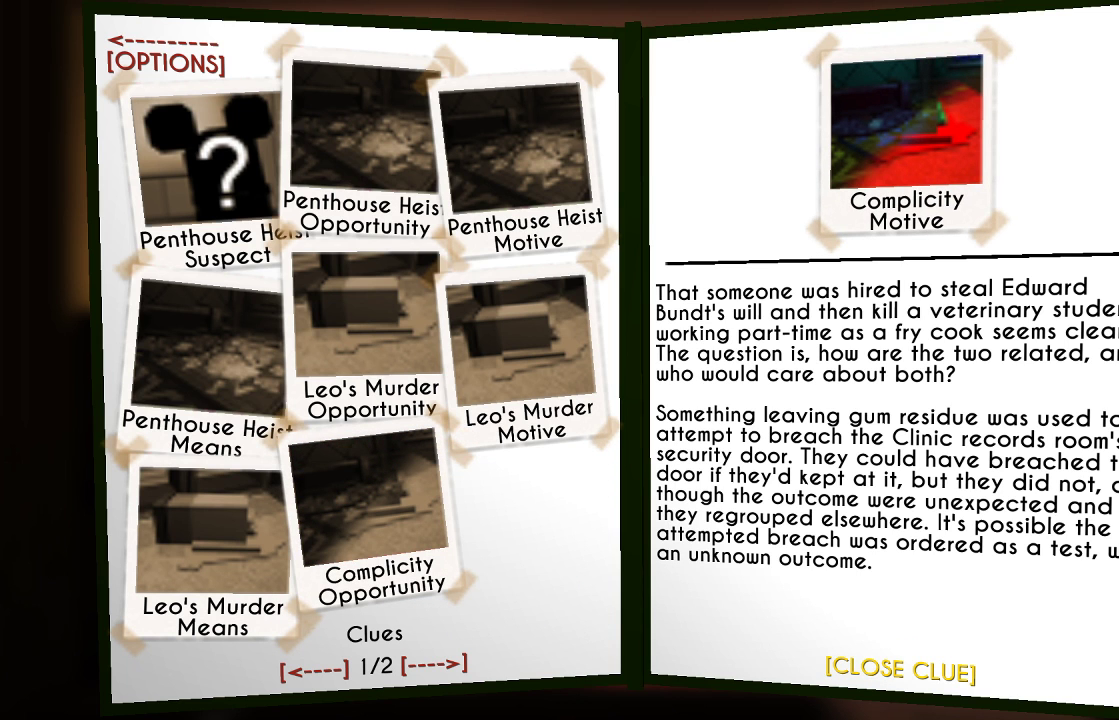
{"buttons": [], "left_stick": "center", "right_stick": "center", "events": [[300, "CROSS", "down"], [433, "CROSS", "up"]]}
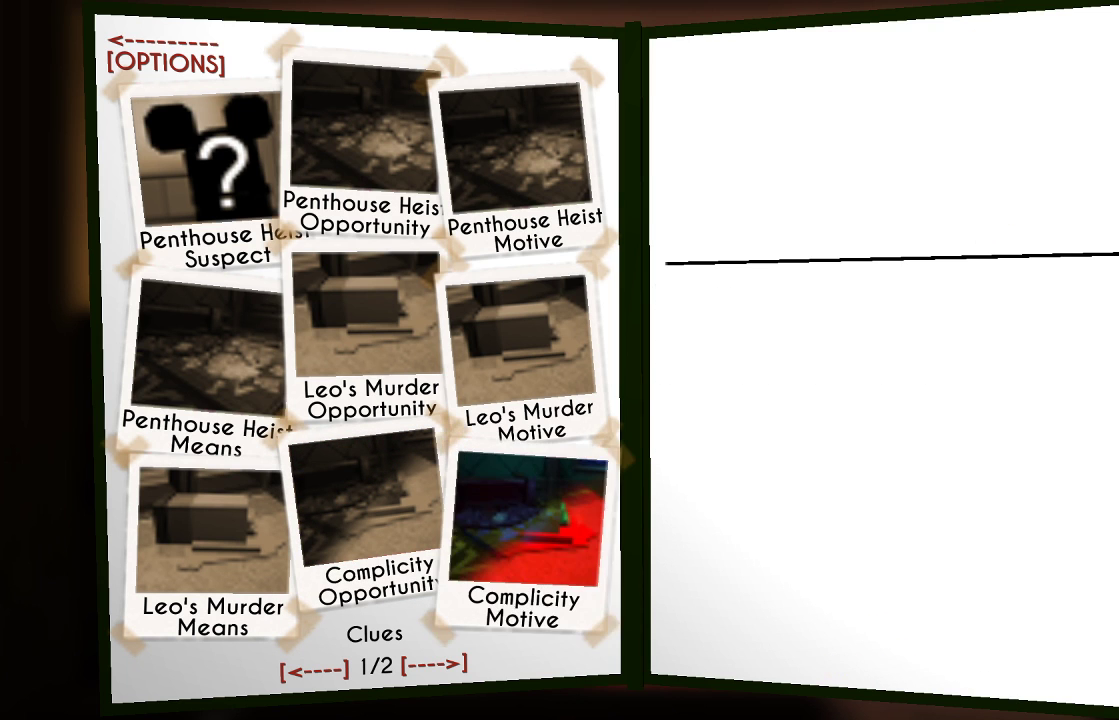
{"buttons": [], "left_stick": "center", "right_stick": "center", "events": [[167, "DPAD_DOWN", "down"], [267, "DPAD_DOWN", "up"]]}
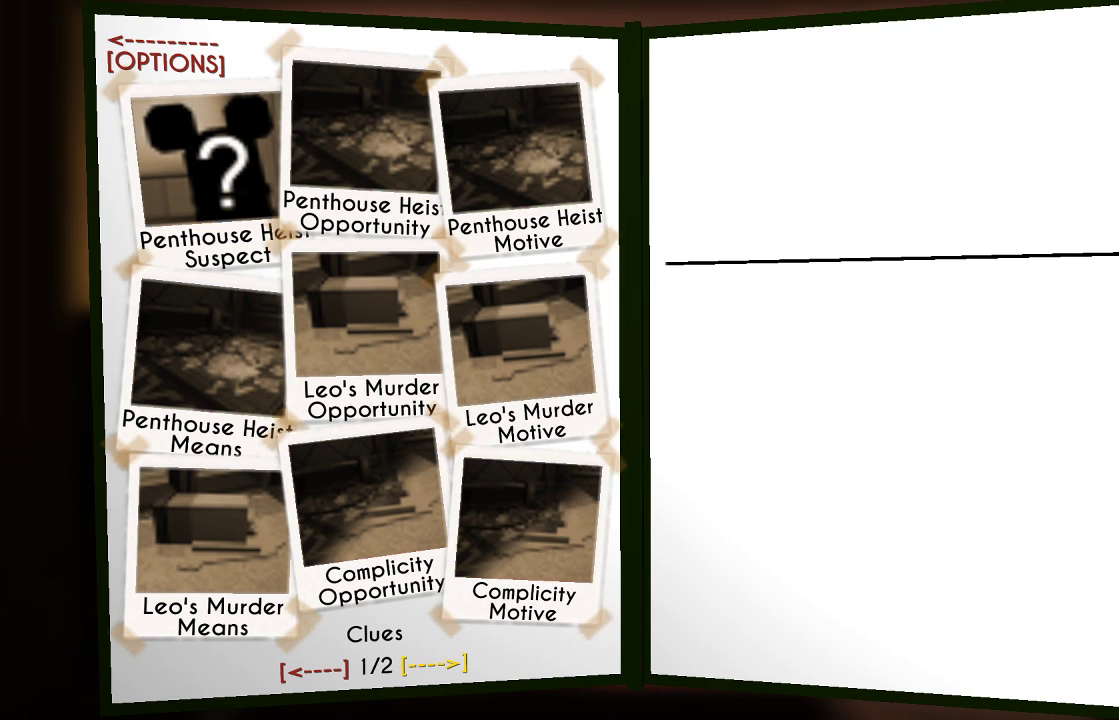
{"buttons": ["CROSS"], "left_stick": "center", "right_stick": "center", "events": [[433, "CROSS", "down"]]}
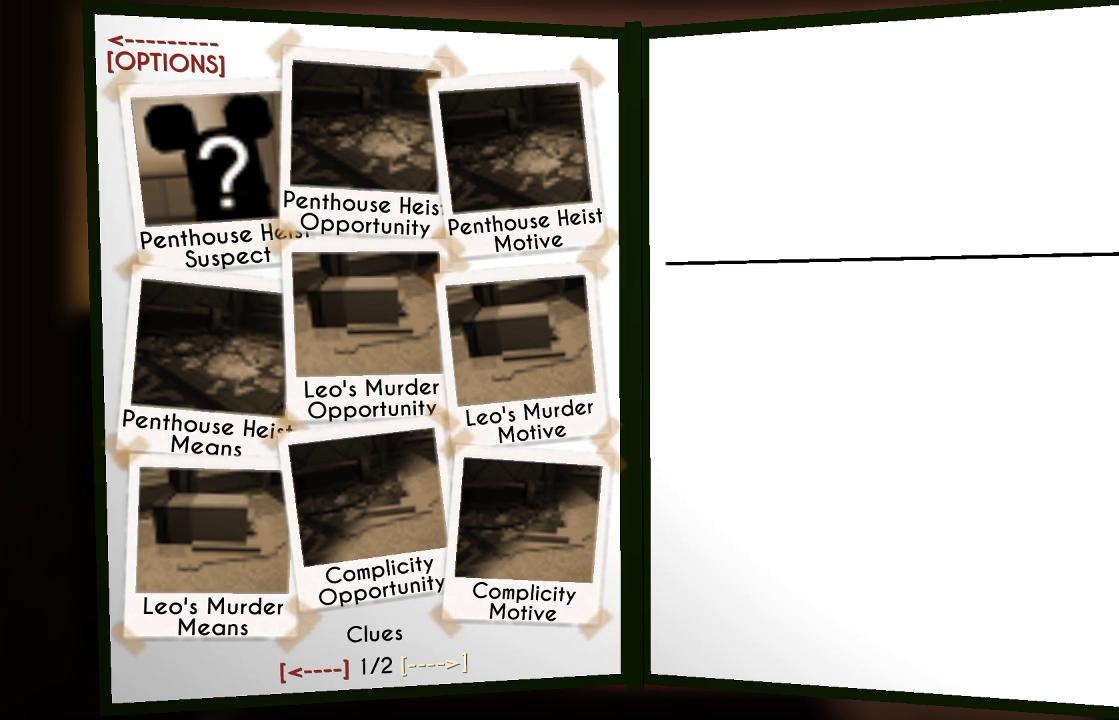
{"buttons": [], "left_stick": "center", "right_stick": "center", "events": [[67, "CROSS", "up"]]}
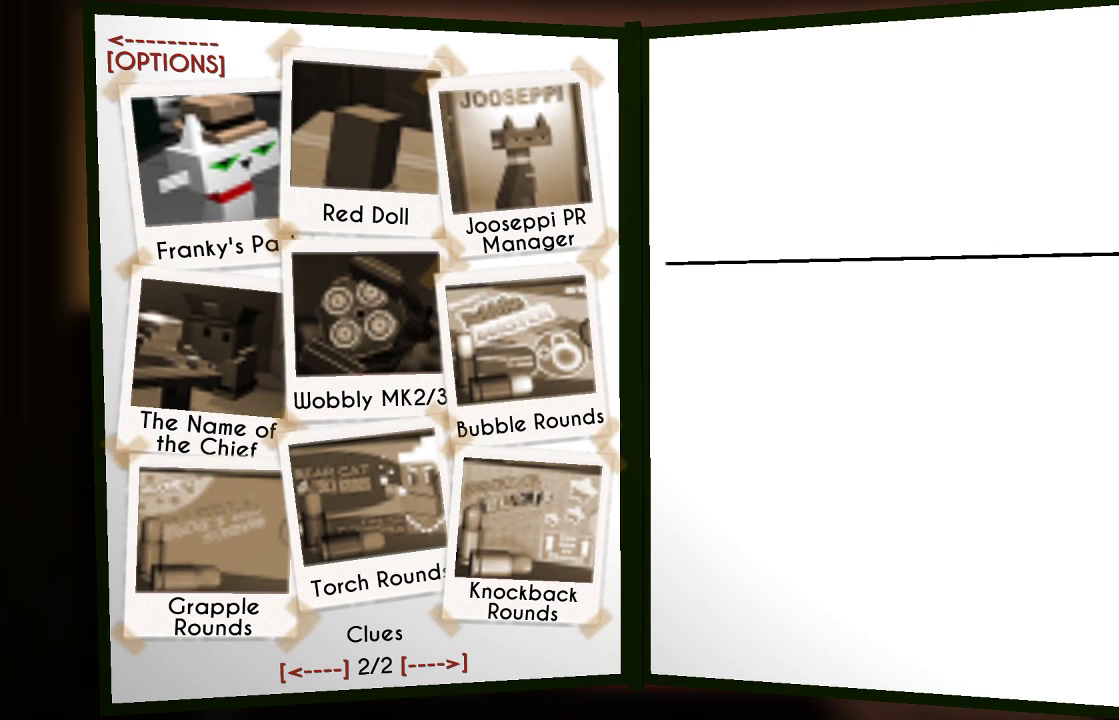
{"buttons": [], "left_stick": "center", "right_stick": "center", "events": [[200, "DPAD_UP", "down"], [333, "DPAD_UP", "up"]]}
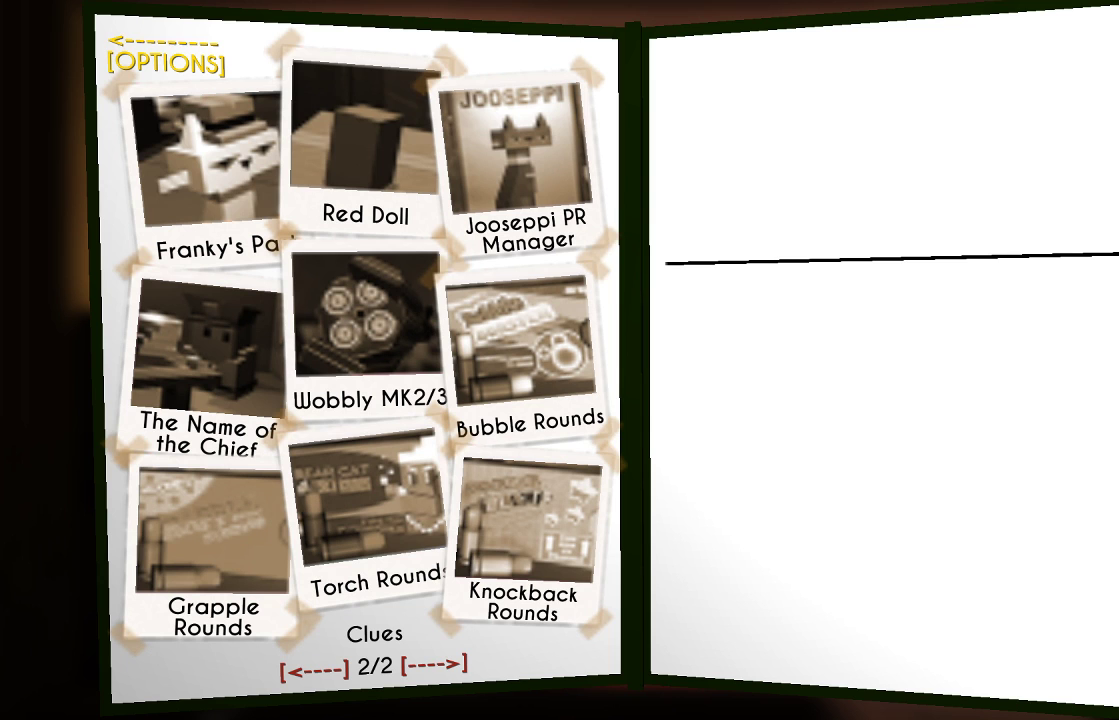
{"buttons": [], "left_stick": "center", "right_stick": "center", "events": [[200, "DPAD_DOWN", "down"], [267, "DPAD_DOWN", "up"]]}
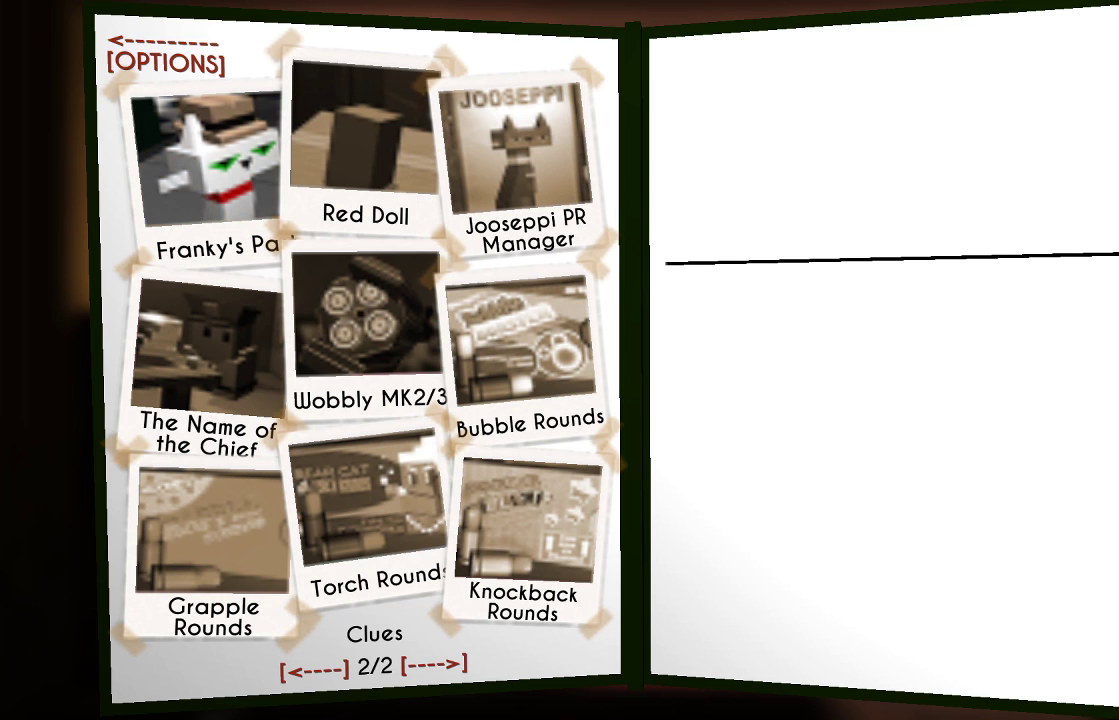
{"buttons": [], "left_stick": "center", "right_stick": "center", "events": [[33, "DPAD_RIGHT", "down"], [167, "DPAD_RIGHT", "up"], [333, "CIRCLE", "down"], [433, "CIRCLE", "up"]]}
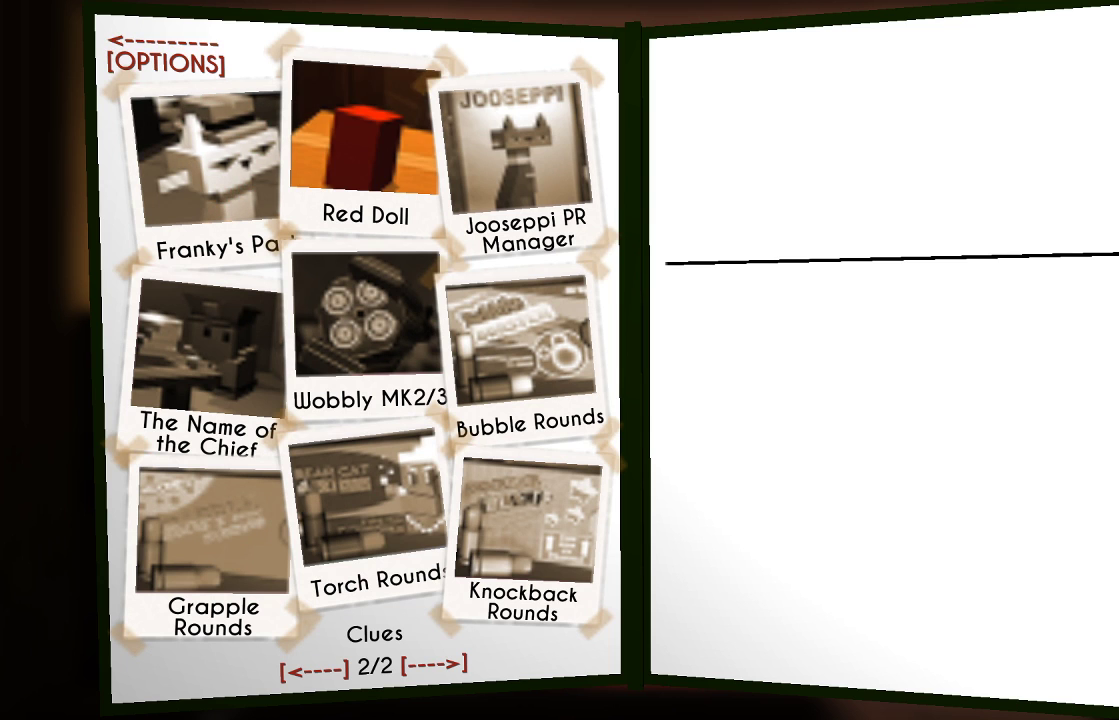
{"buttons": ["CIRCLE"], "left_stick": "center", "right_stick": "center", "events": [[500, "CIRCLE", "down"]]}
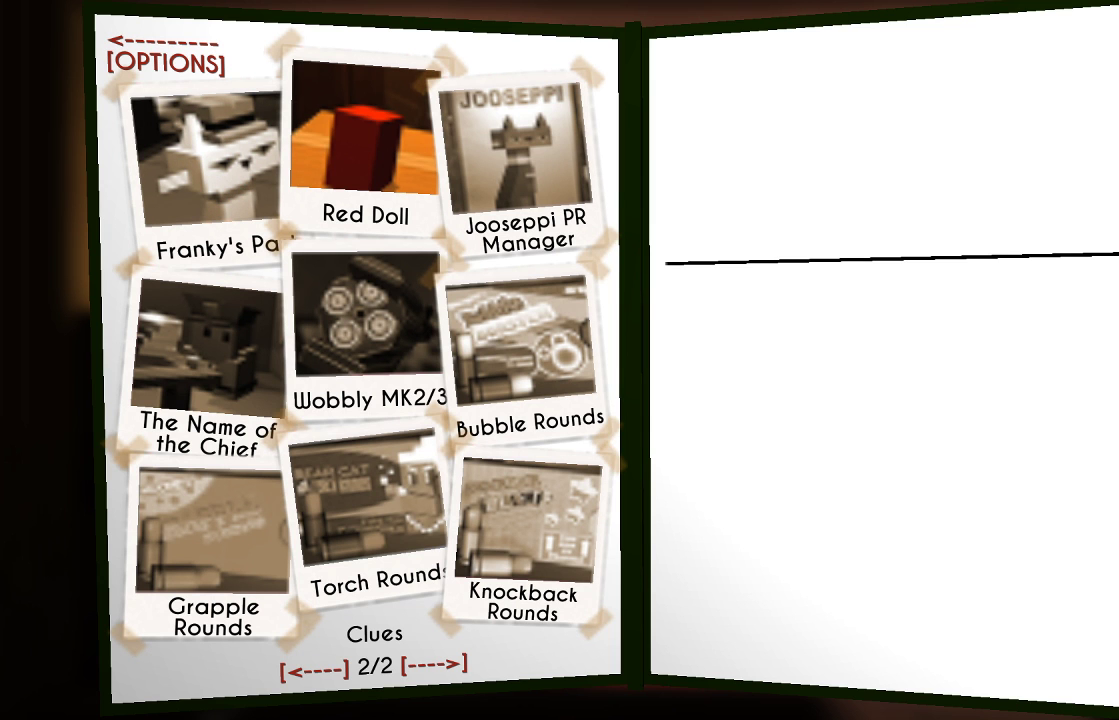
{"buttons": [], "left_stick": "center", "right_stick": "center", "events": [[133, "CIRCLE", "up"]]}
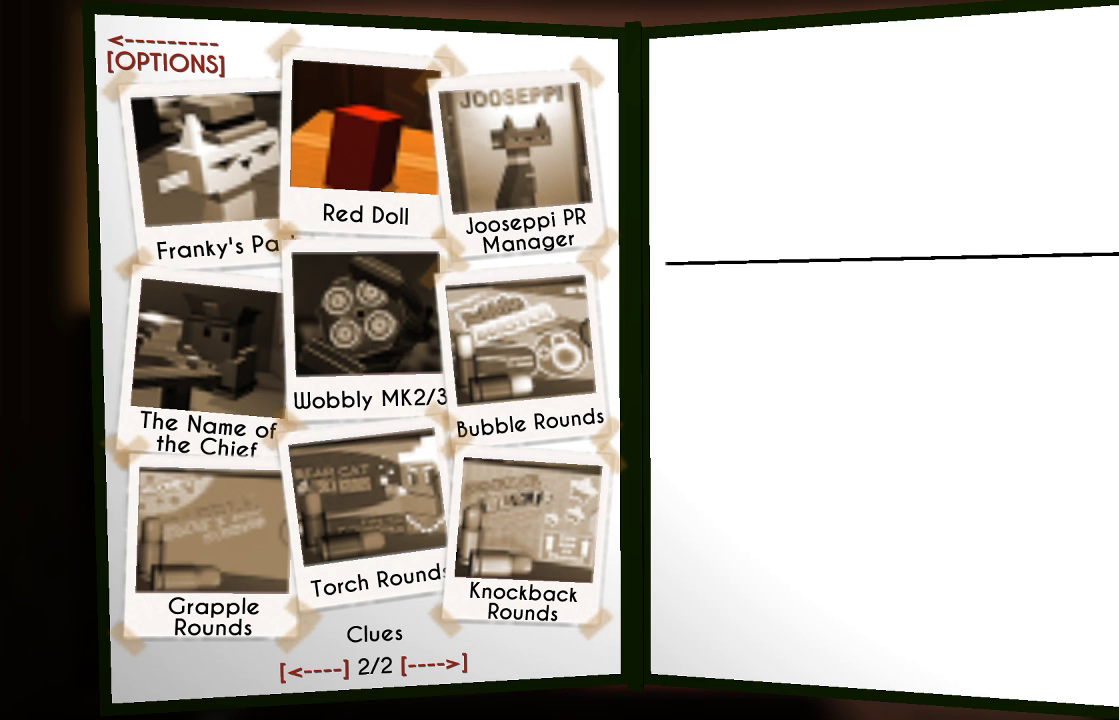
{"buttons": [], "left_stick": "center", "right_stick": "center", "events": [[333, "TRIANGLE", "down"], [433, "TRIANGLE", "up"]]}
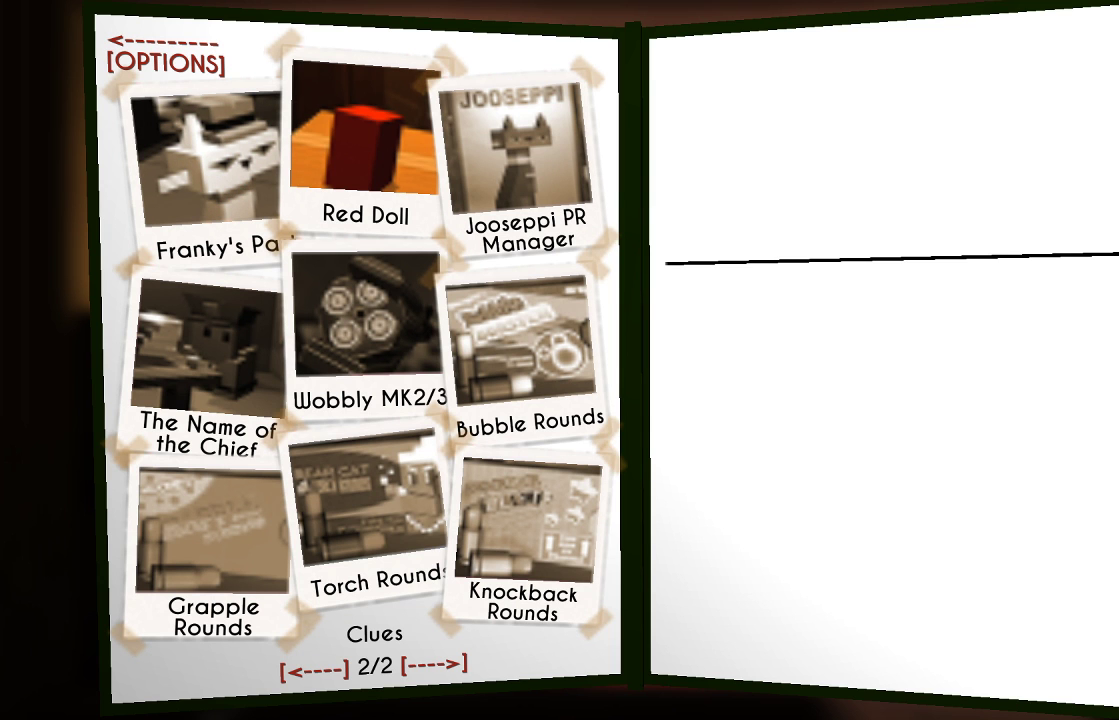
{"buttons": [], "left_stick": "center", "right_stick": "center", "events": []}